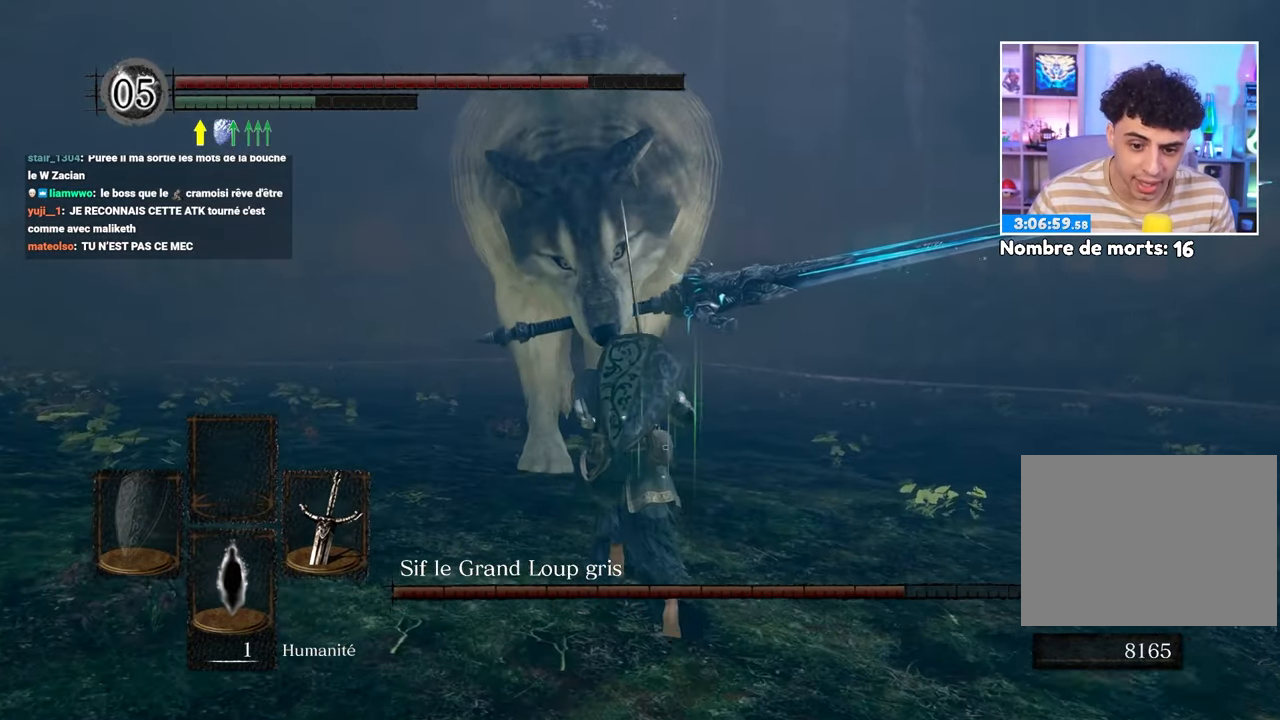
Gameplay with a controller (Xbox layout); each line is a JSON object with the inputs held at the frame after it (dt_ms = milliseconds from this image to that frame). "button_events" lists button changes between this image and that frame as [ms after this image, input, new state], when the widget could be followed in between (sticks are given only as held states). Not read: L3 R3.
{"dt_ms": 1000, "buttons": ["B"], "left_stick": "up", "right_stick": "center"}
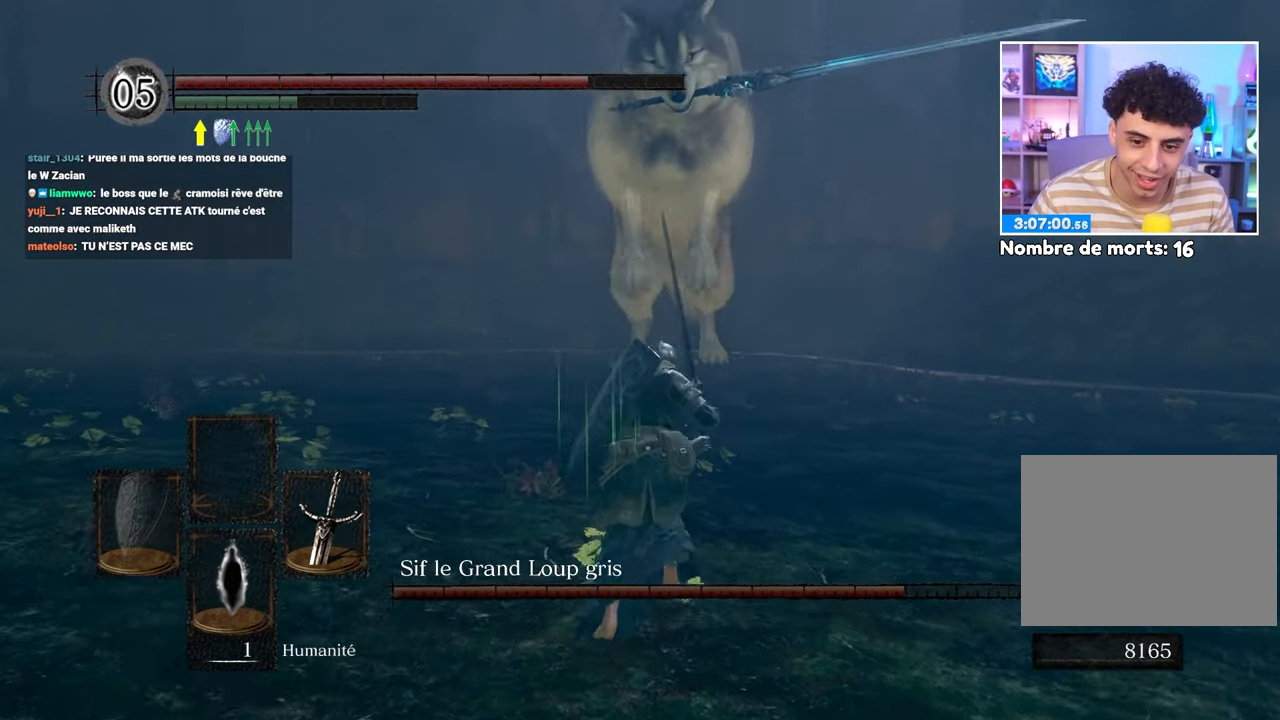
{"dt_ms": 500, "buttons": [], "left_stick": "left", "right_stick": "down-right", "button_events": [[50, "B", "up"]]}
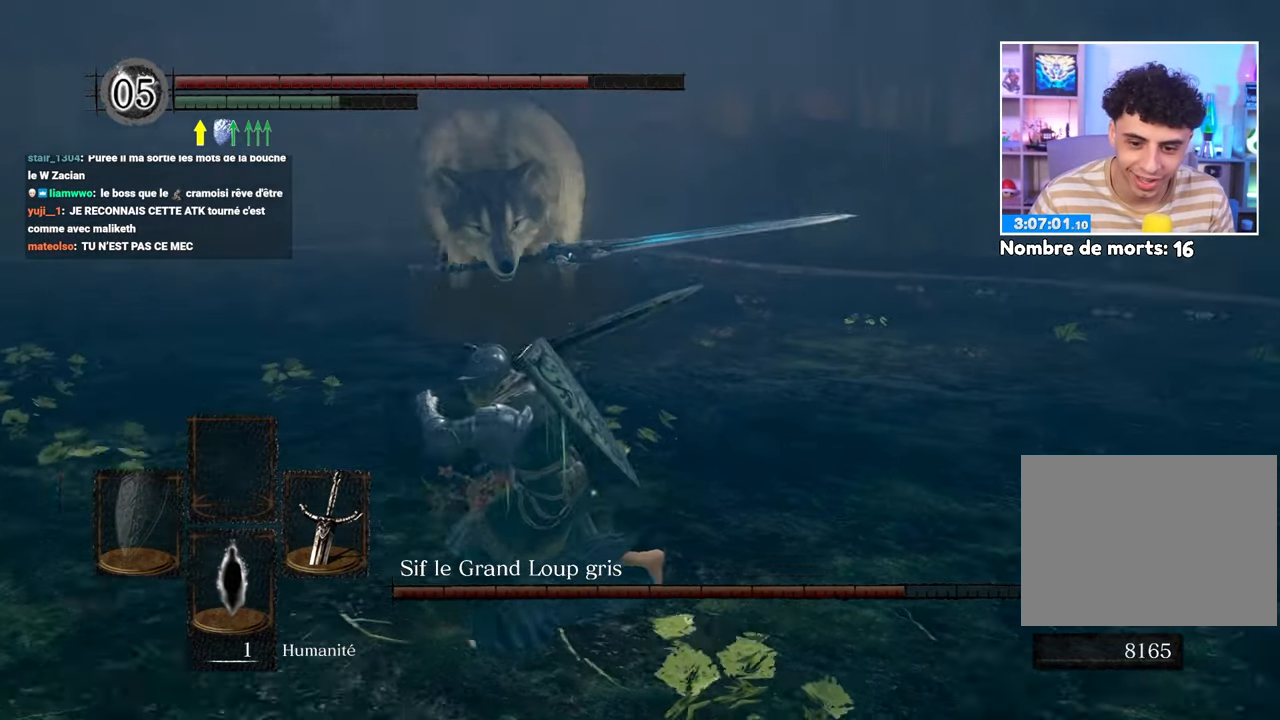
{"dt_ms": 500, "buttons": [], "left_stick": "up-right", "right_stick": "center", "button_events": []}
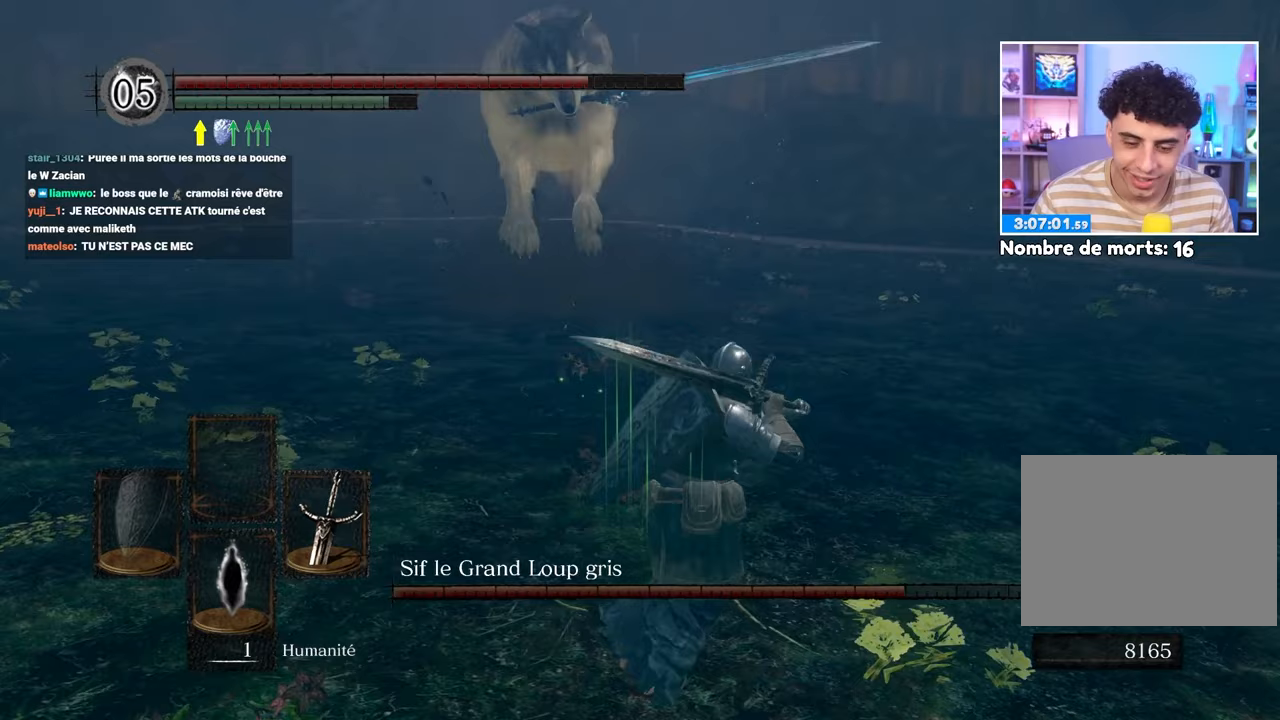
{"dt_ms": 500, "buttons": [], "left_stick": "up", "right_stick": "center", "button_events": []}
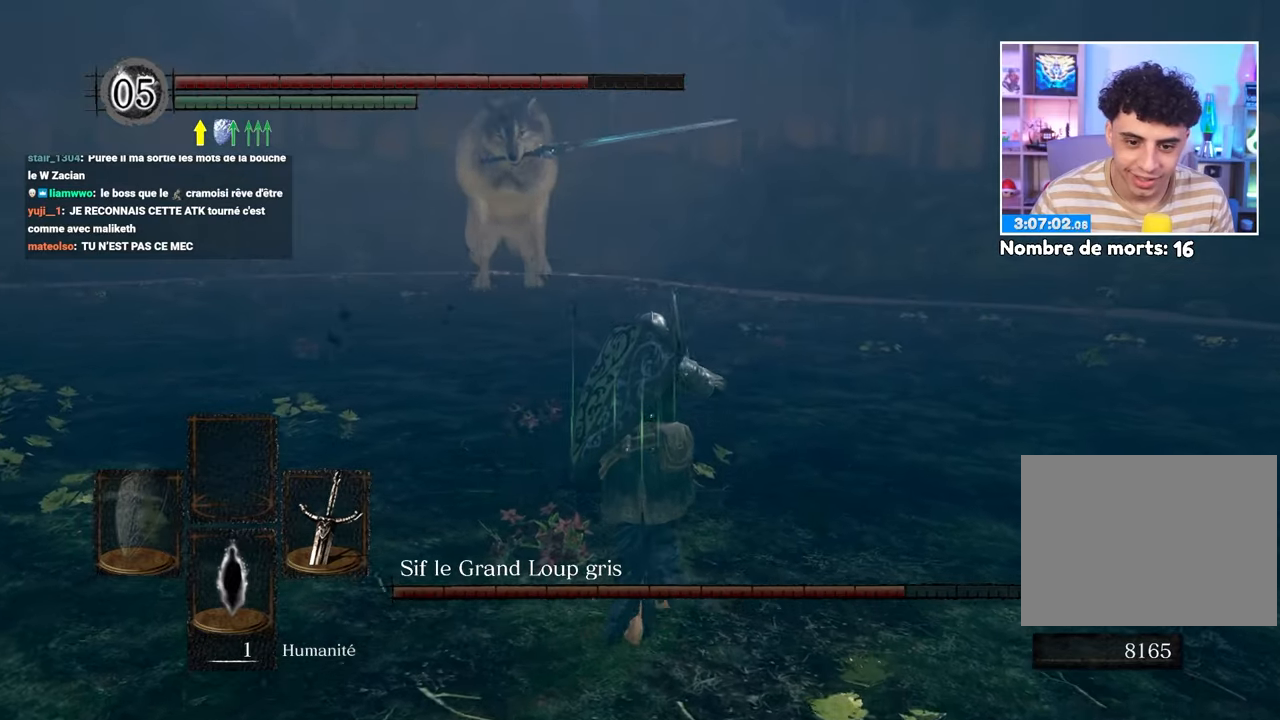
{"dt_ms": 500, "buttons": [], "left_stick": "up-right", "right_stick": "center", "button_events": []}
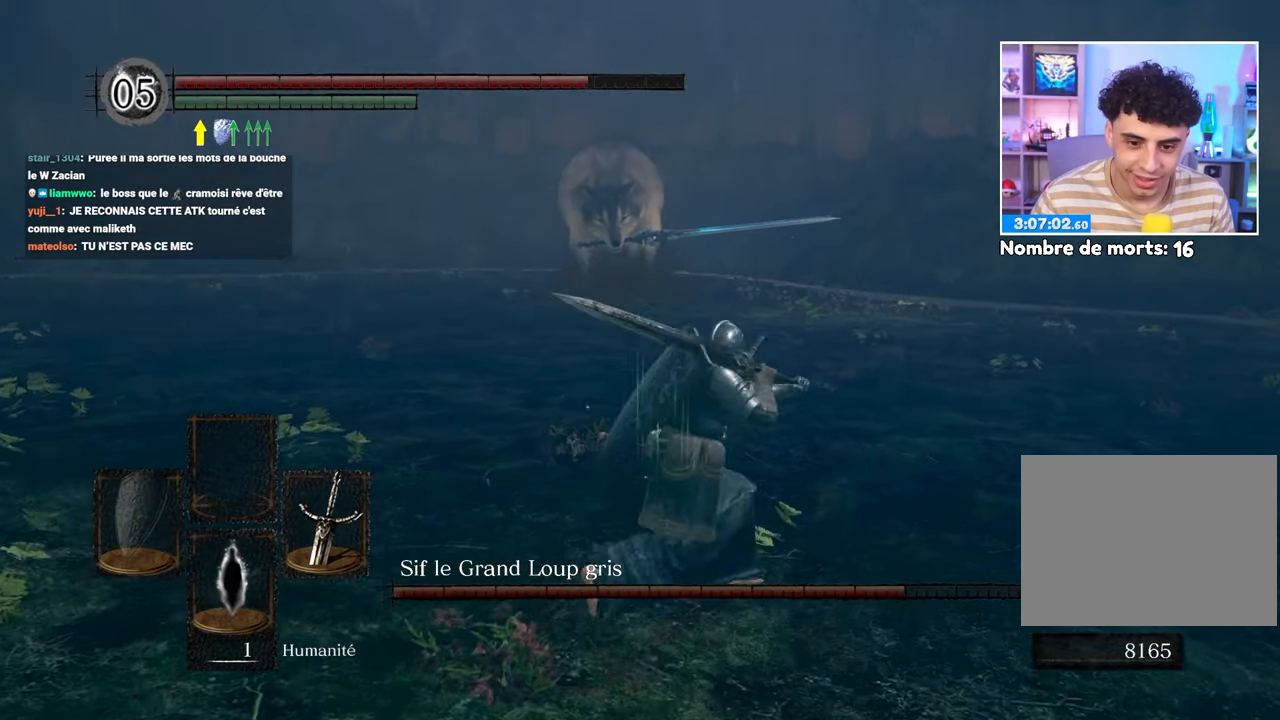
{"dt_ms": 500, "buttons": [], "left_stick": "right", "right_stick": "center", "button_events": []}
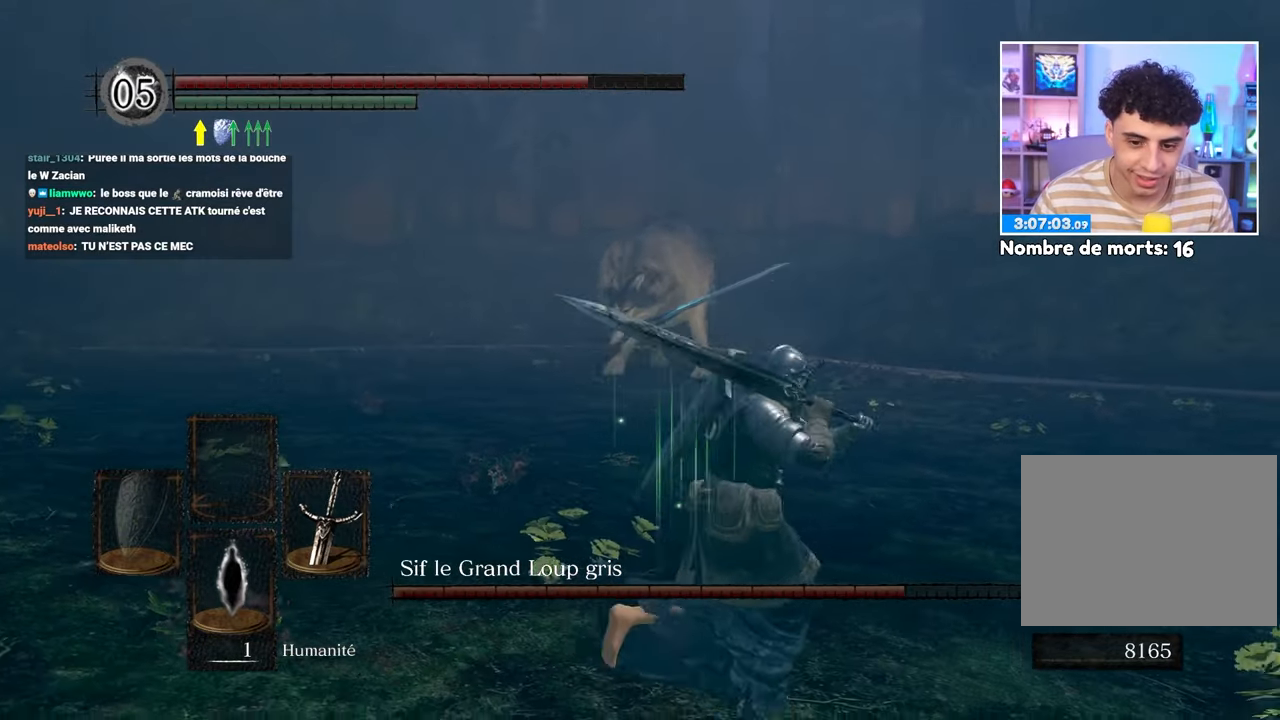
{"dt_ms": 500, "buttons": [], "left_stick": "up", "right_stick": "center", "button_events": []}
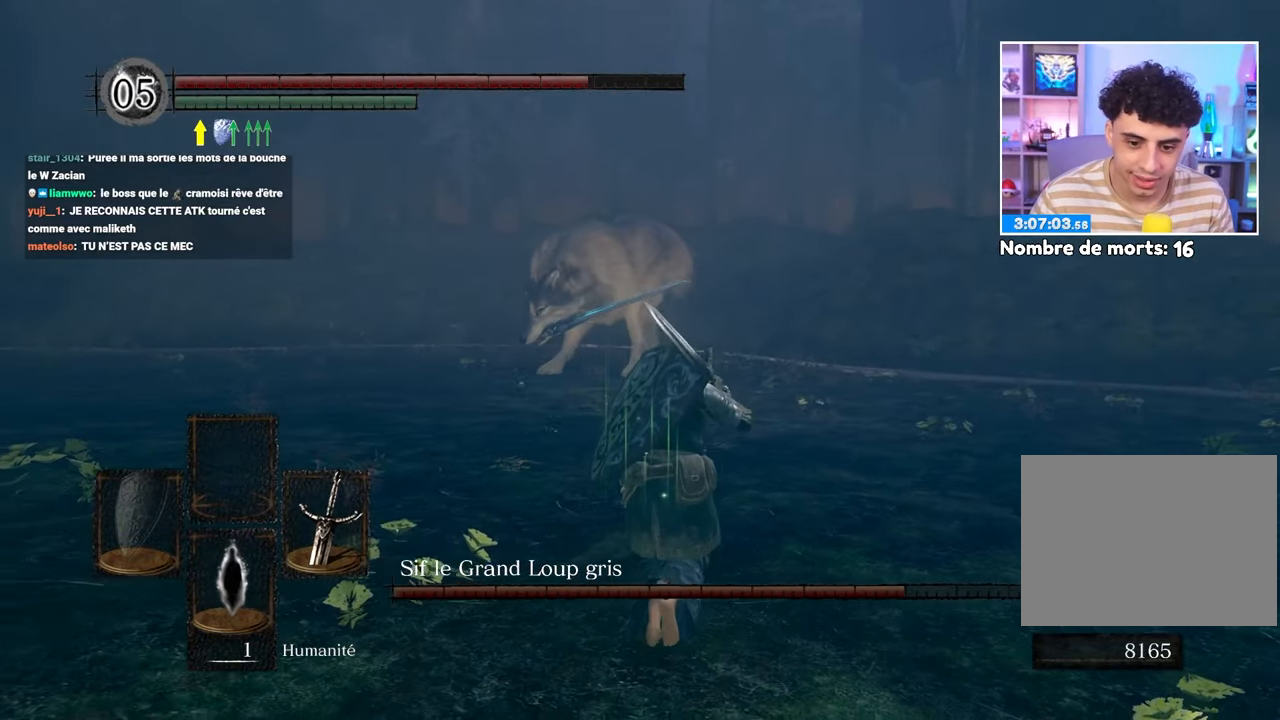
{"dt_ms": 500, "buttons": ["B"], "left_stick": "up", "right_stick": "center", "button_events": [[433, "B", "down"]]}
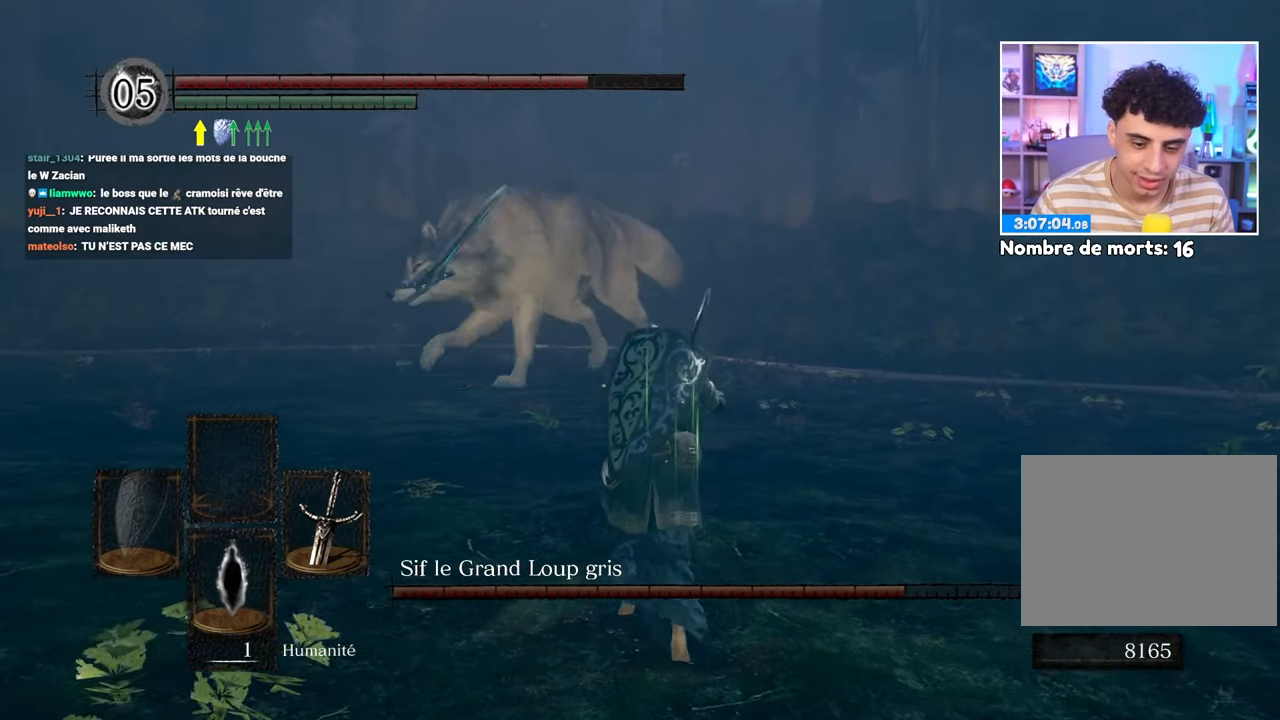
{"dt_ms": 500, "buttons": ["B"], "left_stick": "up", "right_stick": "center", "button_events": []}
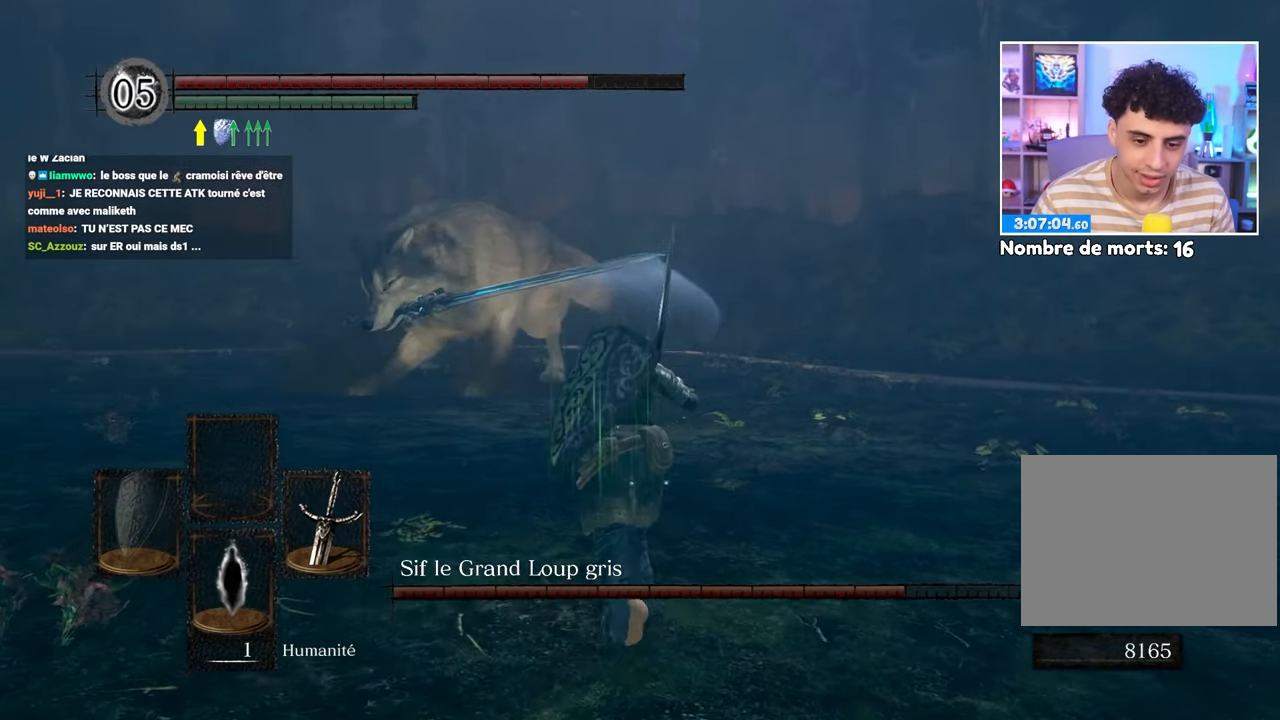
{"dt_ms": 500, "buttons": ["B"], "left_stick": "up", "right_stick": "center"}
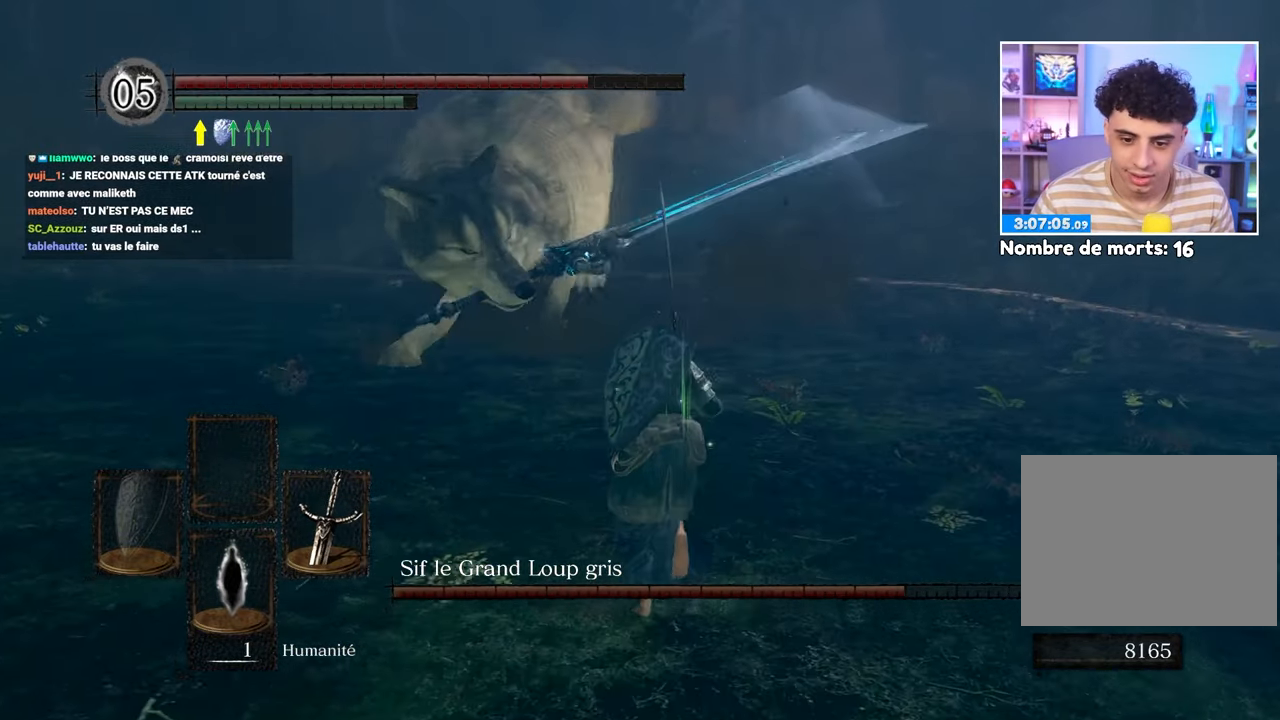
{"dt_ms": 500, "buttons": [], "left_stick": "up-left", "right_stick": "center"}
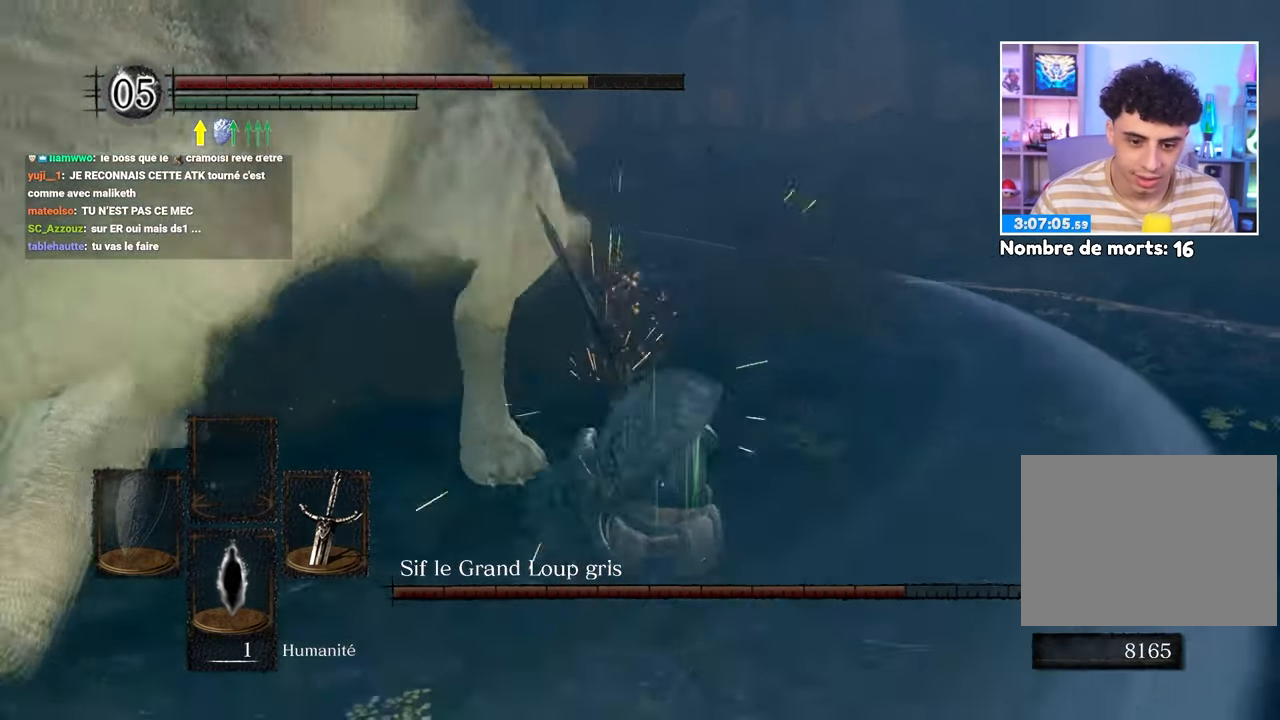
{"dt_ms": 500, "buttons": [], "left_stick": "up", "right_stick": "center"}
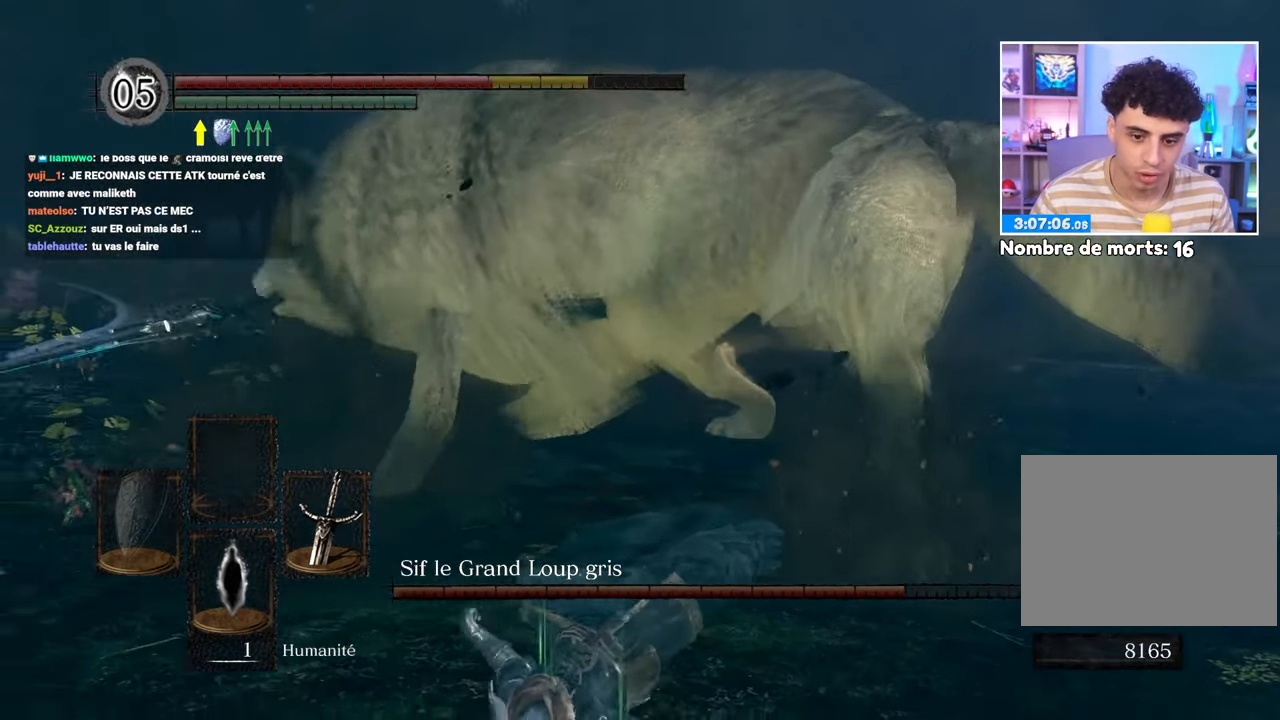
{"dt_ms": 500, "buttons": [], "left_stick": "up", "right_stick": "center", "button_events": [[67, "B", "down"], [117, "B", "up"], [217, "B", "down"], [267, "B", "up"], [367, "B", "down"], [433, "B", "up"]]}
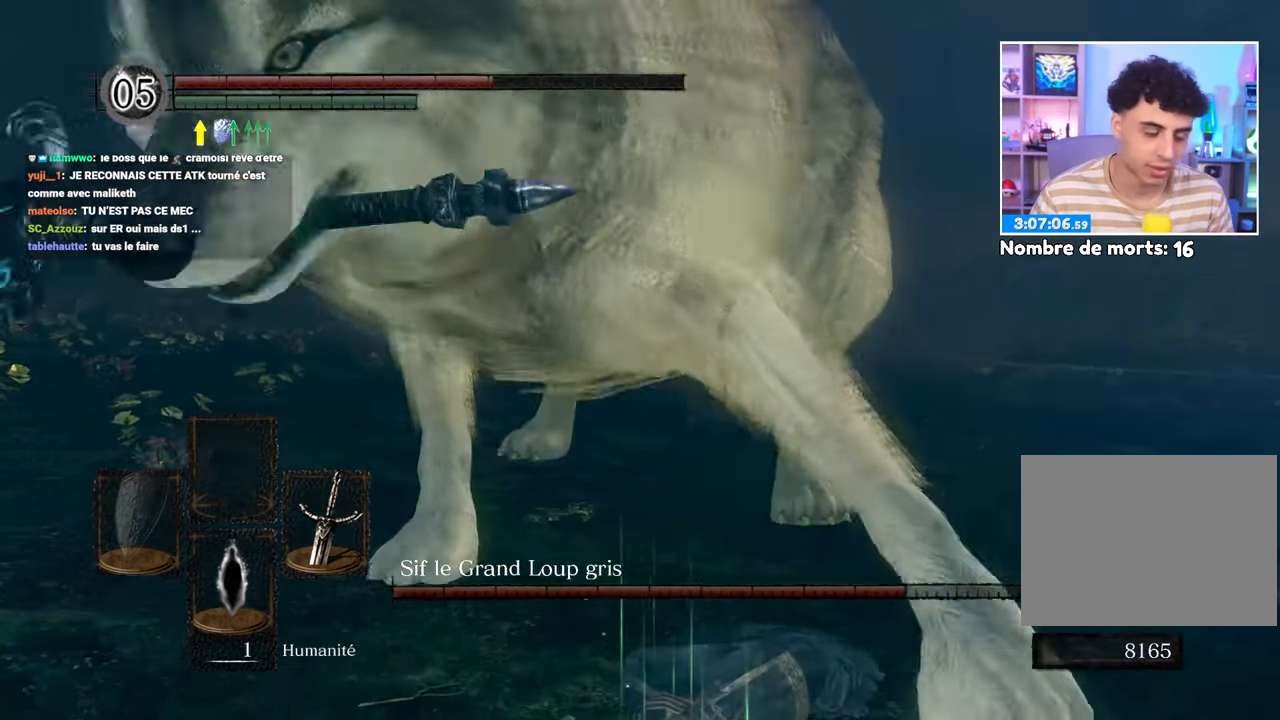
{"dt_ms": 500, "buttons": ["B"], "left_stick": "up", "right_stick": "center", "button_events": [[17, "B", "down"], [100, "B", "up"], [150, "B", "down"], [267, "B", "up"], [333, "B", "down"], [433, "B", "up"], [483, "B", "down"]]}
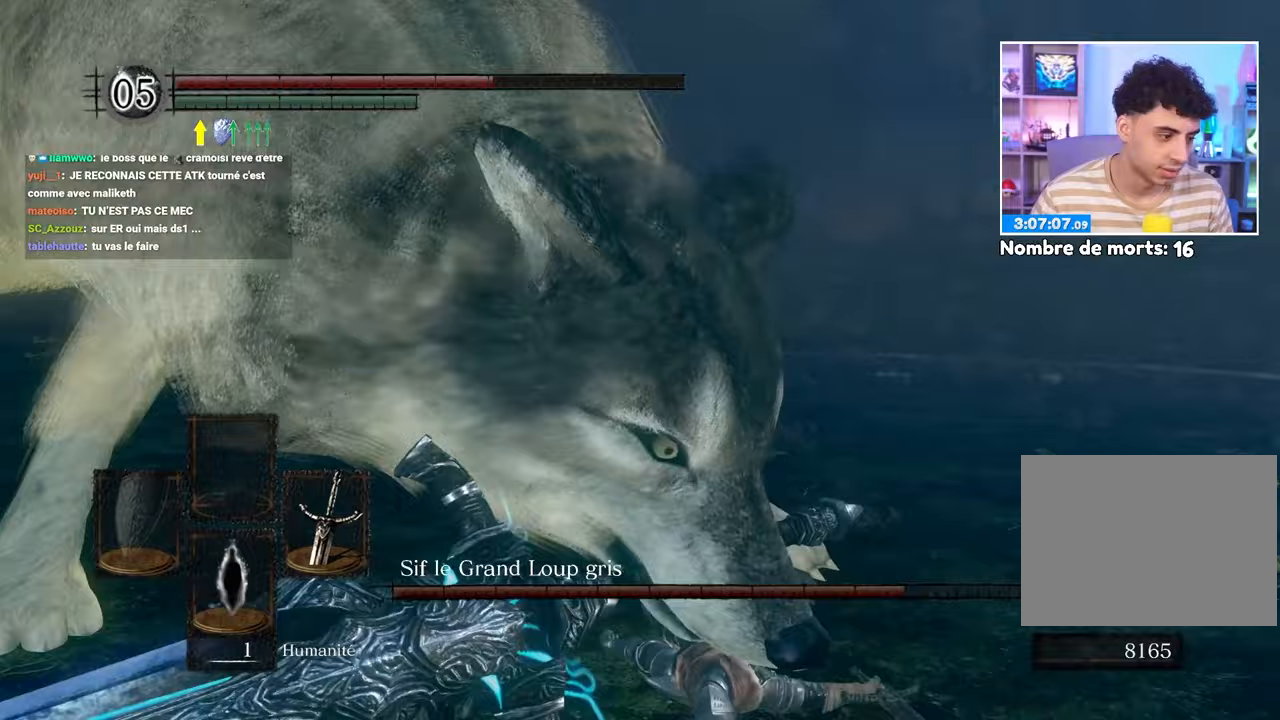
{"dt_ms": 500, "buttons": [], "left_stick": "up", "right_stick": "center"}
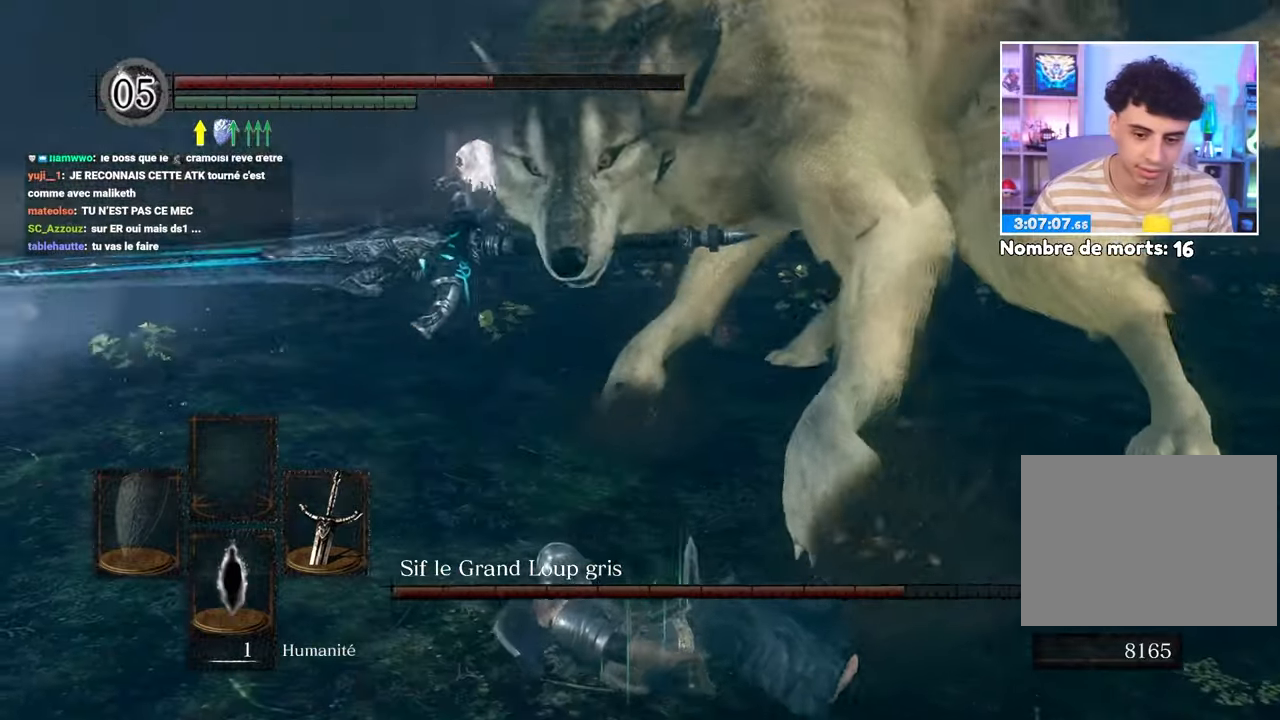
{"dt_ms": 500, "buttons": [], "left_stick": "up", "right_stick": "center", "button_events": [[17, "B", "down"], [117, "B", "up"], [167, "B", "down"], [283, "B", "up"], [333, "B", "down"], [433, "B", "up"]]}
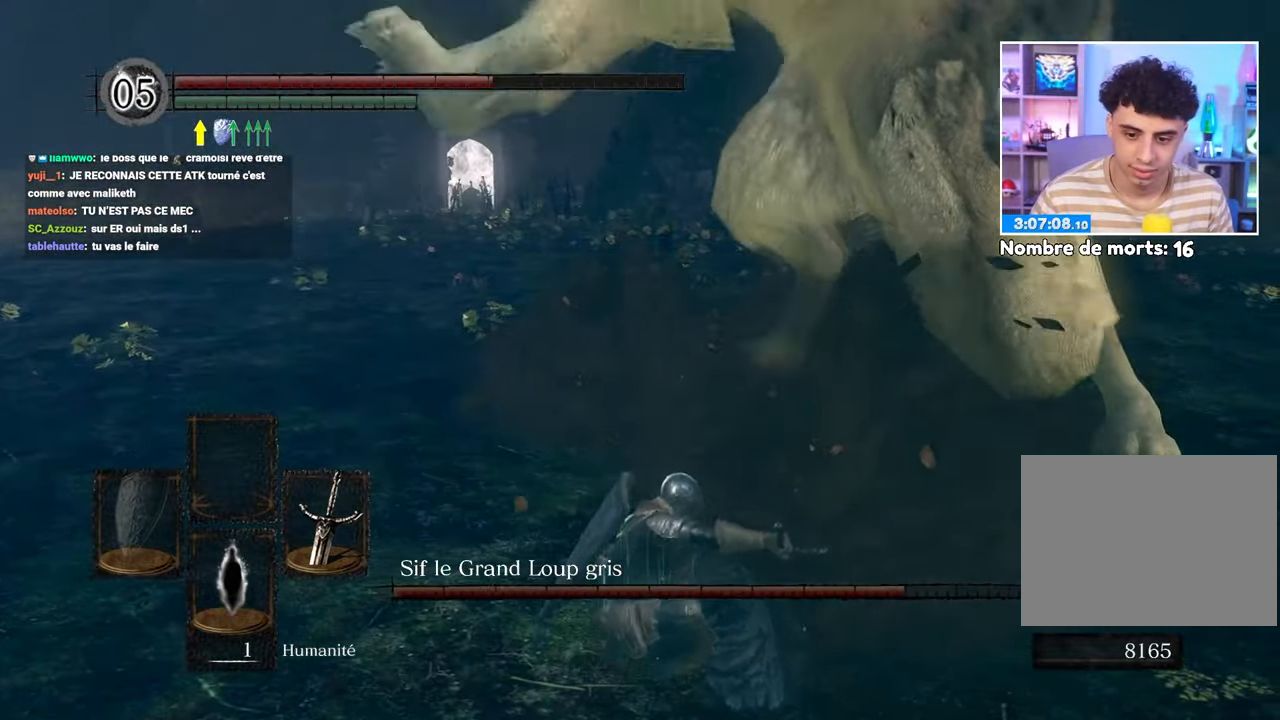
{"dt_ms": 1000, "buttons": [], "left_stick": "up", "right_stick": "center"}
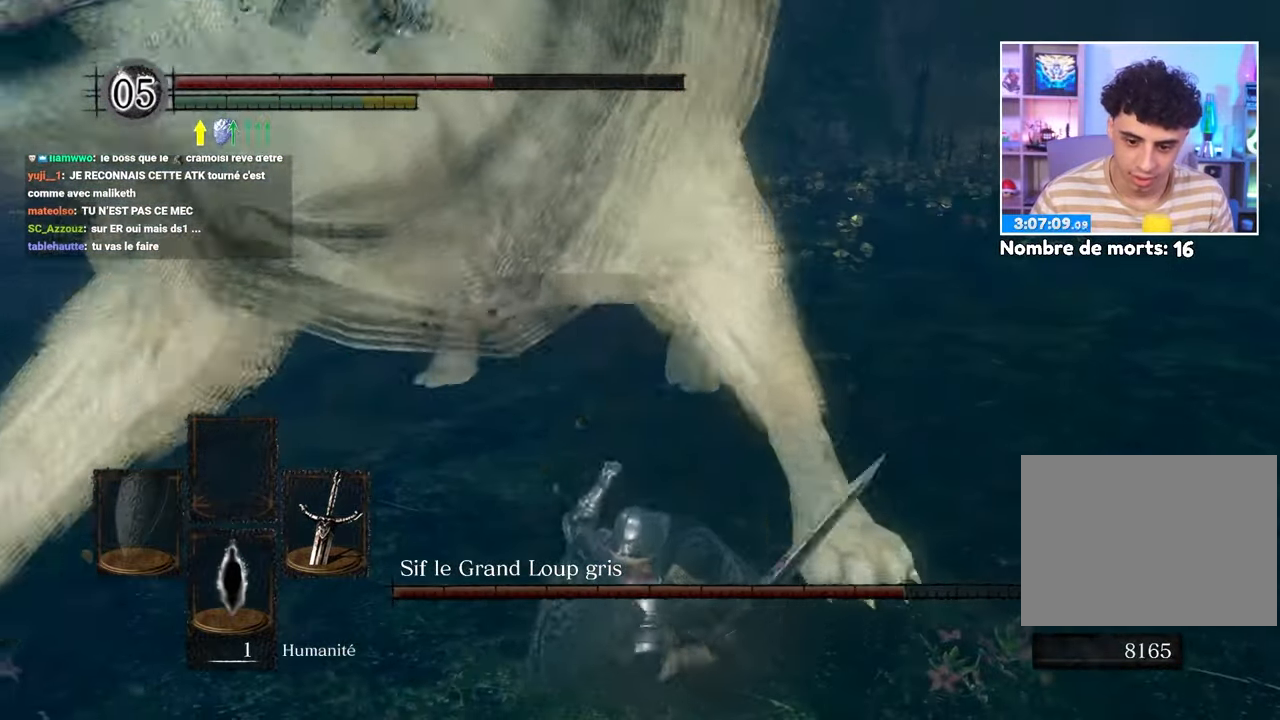
{"dt_ms": 500, "buttons": ["R1"], "left_stick": "up", "right_stick": "center"}
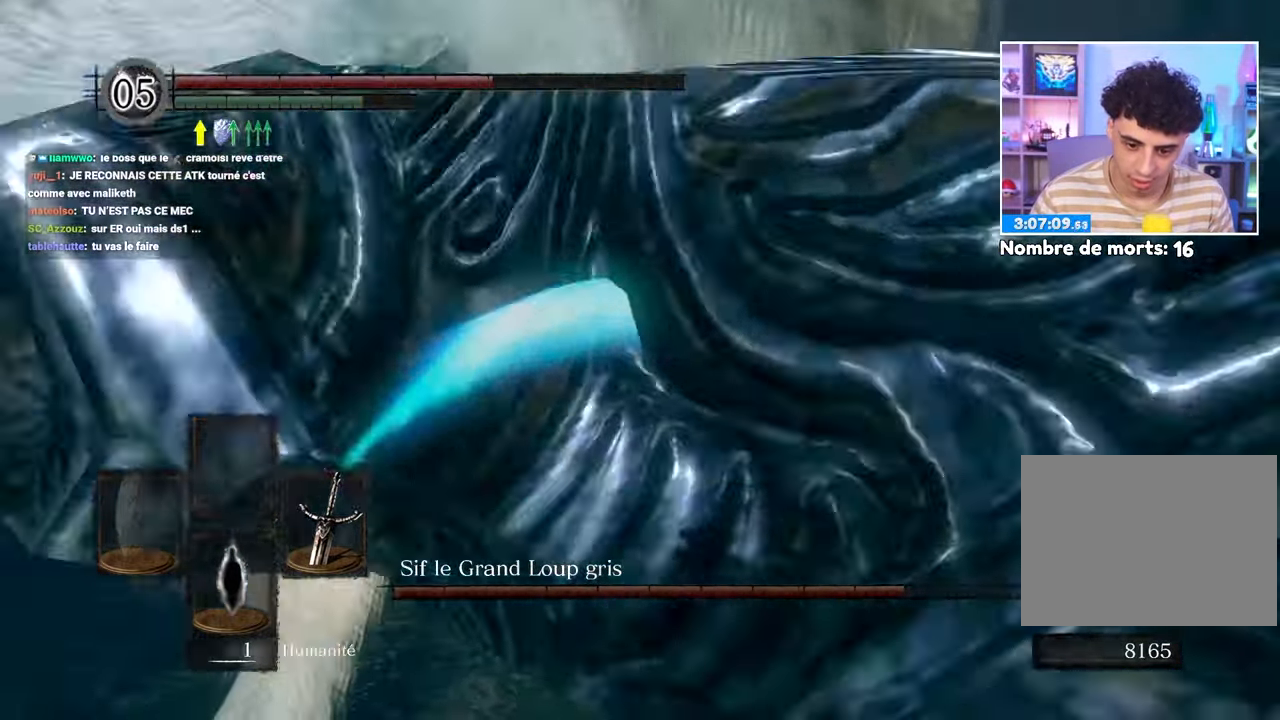
{"dt_ms": 1000, "buttons": ["R1"], "left_stick": "up-left", "right_stick": "center"}
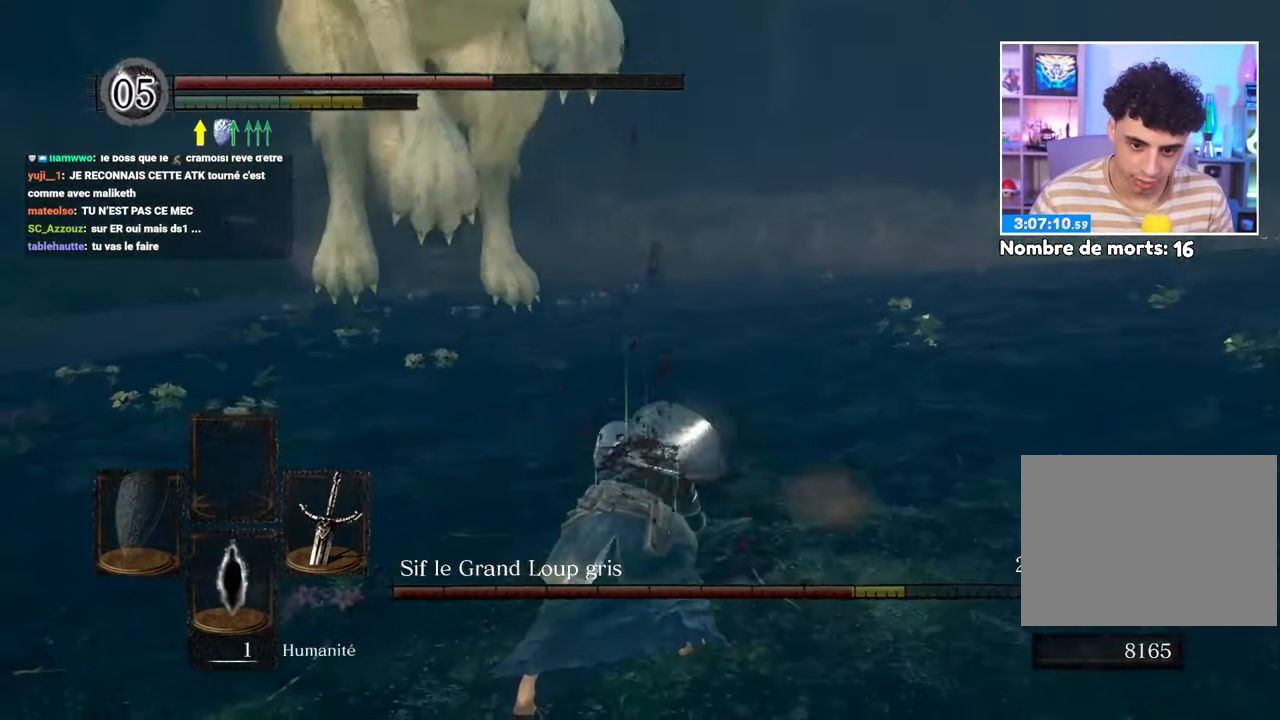
{"dt_ms": 500, "buttons": [], "left_stick": "center", "right_stick": "center", "button_events": [[50, "R1", "up"]]}
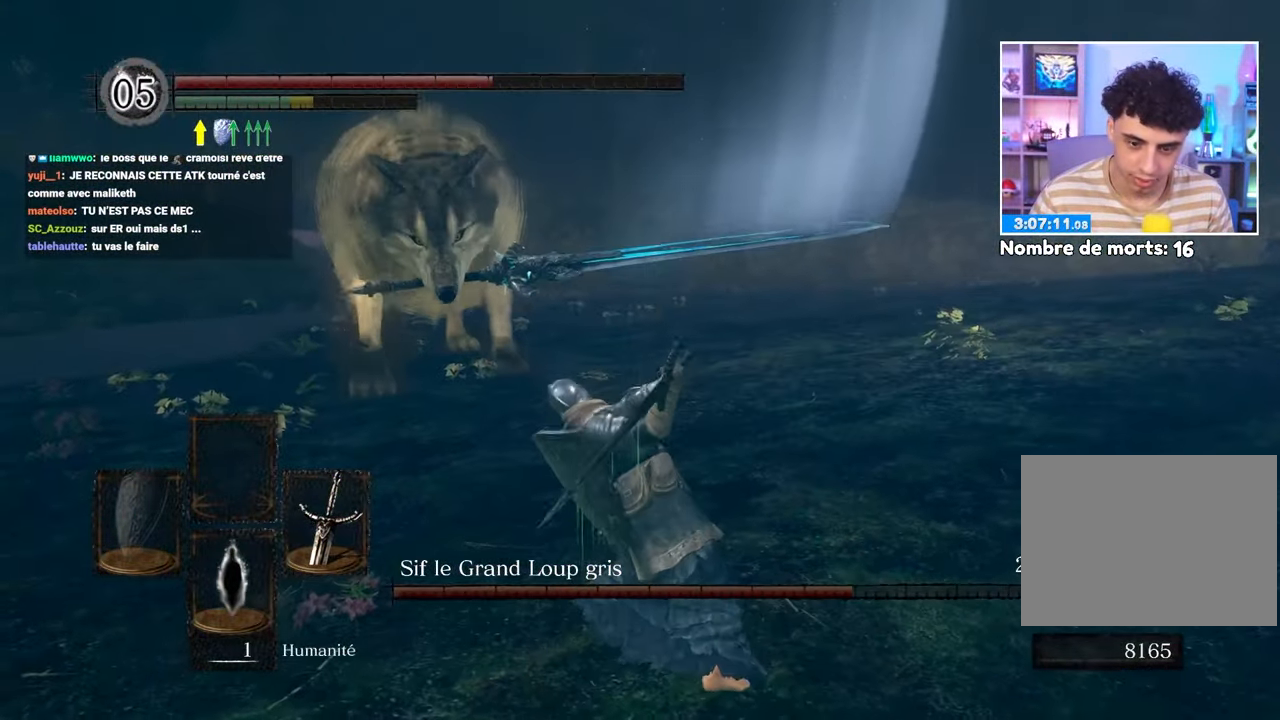
{"dt_ms": 500, "buttons": [], "left_stick": "up-right", "right_stick": "center"}
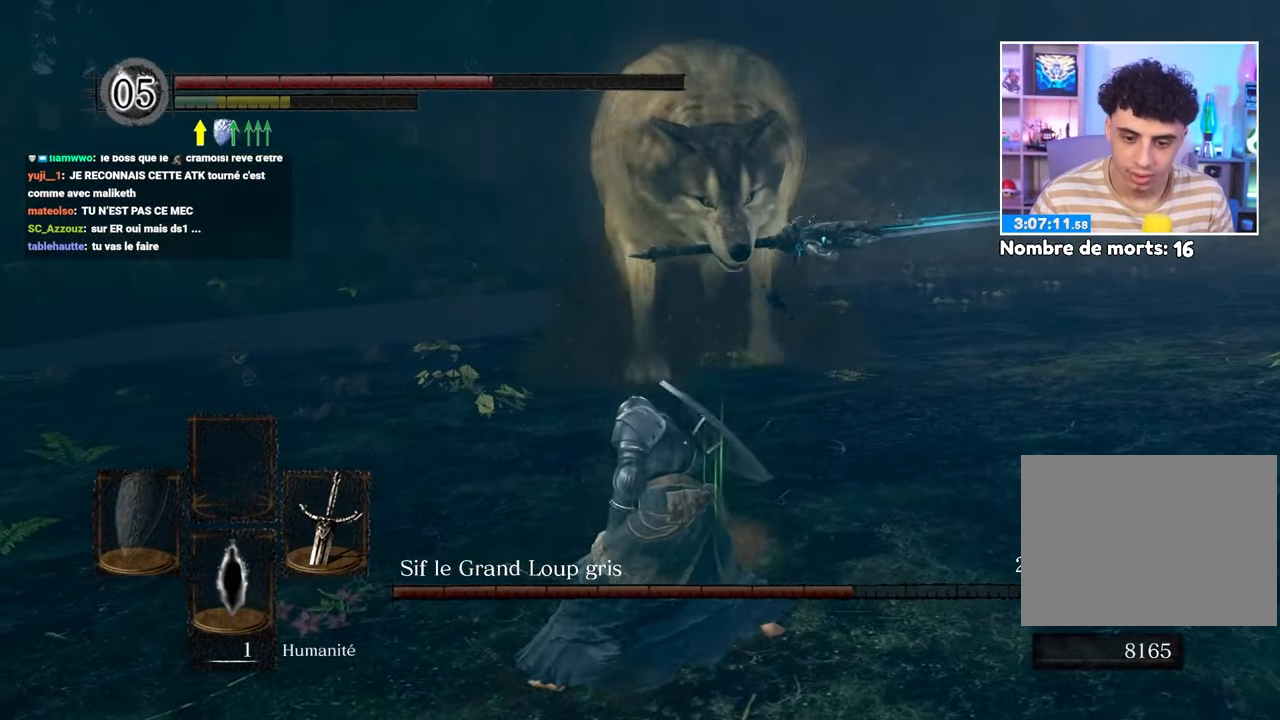
{"dt_ms": 500, "buttons": [], "left_stick": "up", "right_stick": "center", "button_events": []}
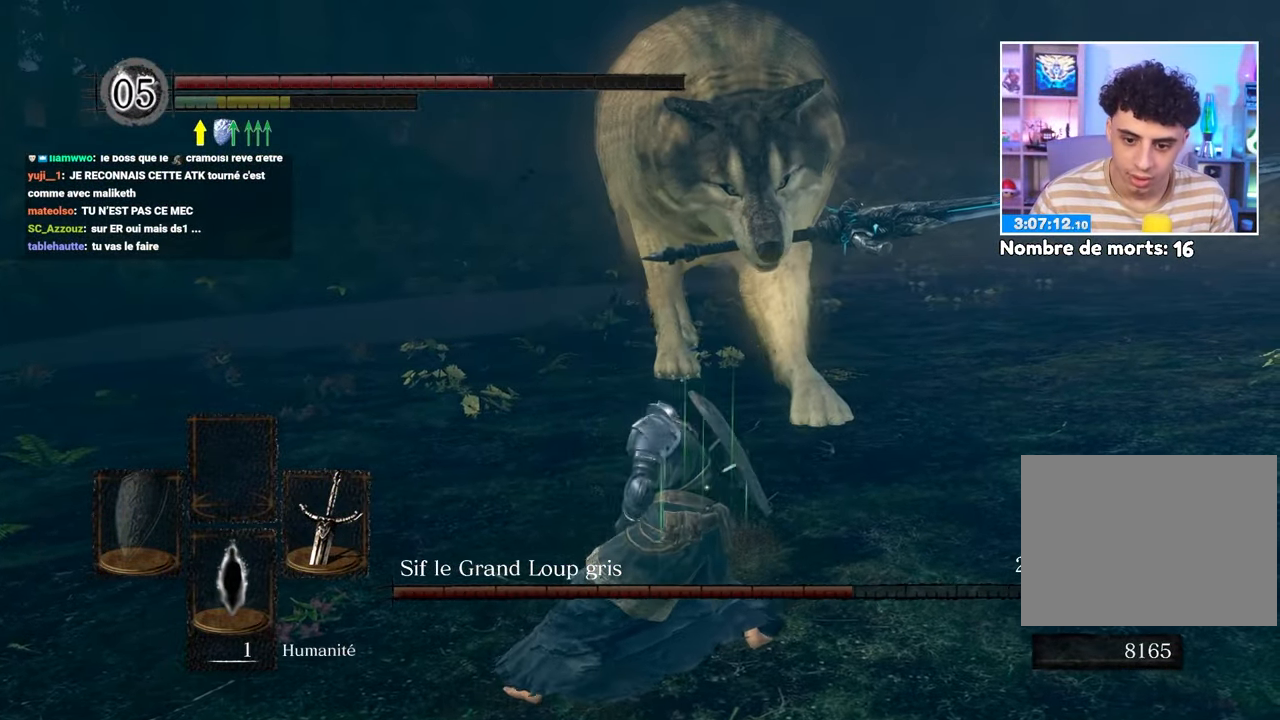
{"dt_ms": 500, "buttons": [], "left_stick": "up", "right_stick": "center", "button_events": []}
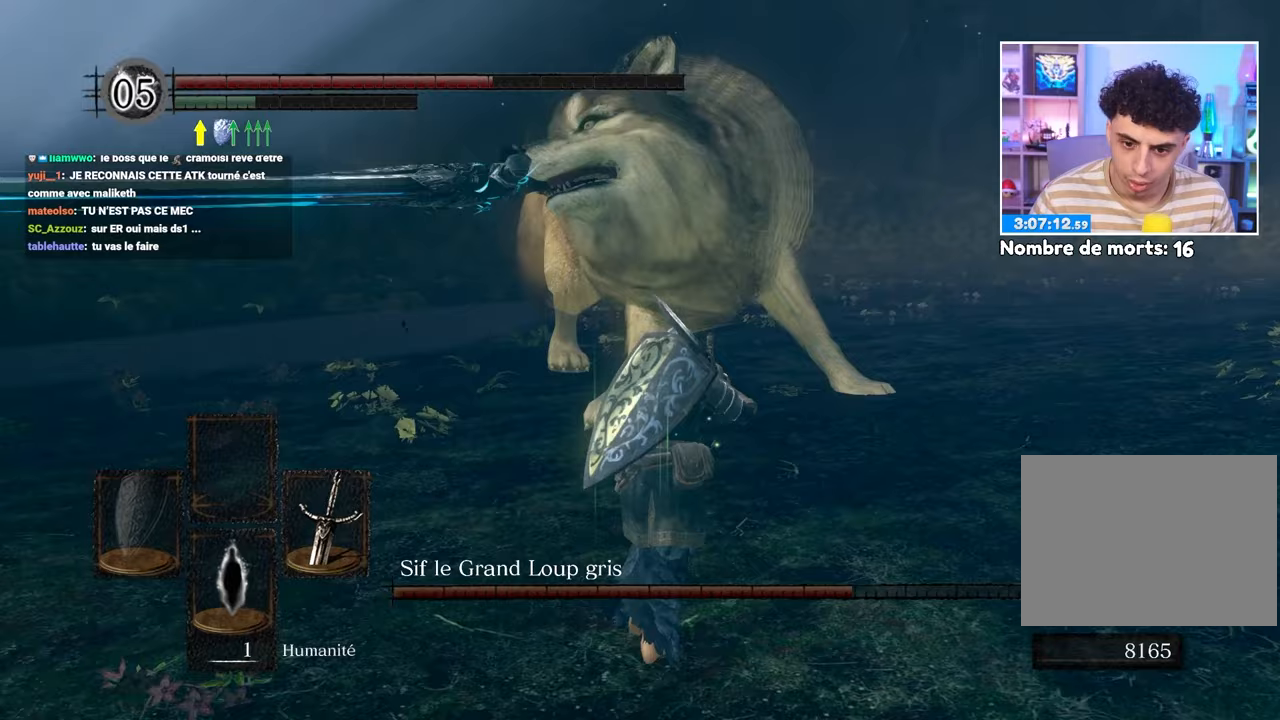
{"dt_ms": 500, "buttons": [], "left_stick": "up", "right_stick": "center", "button_events": [[267, "B", "down"], [400, "B", "up"]]}
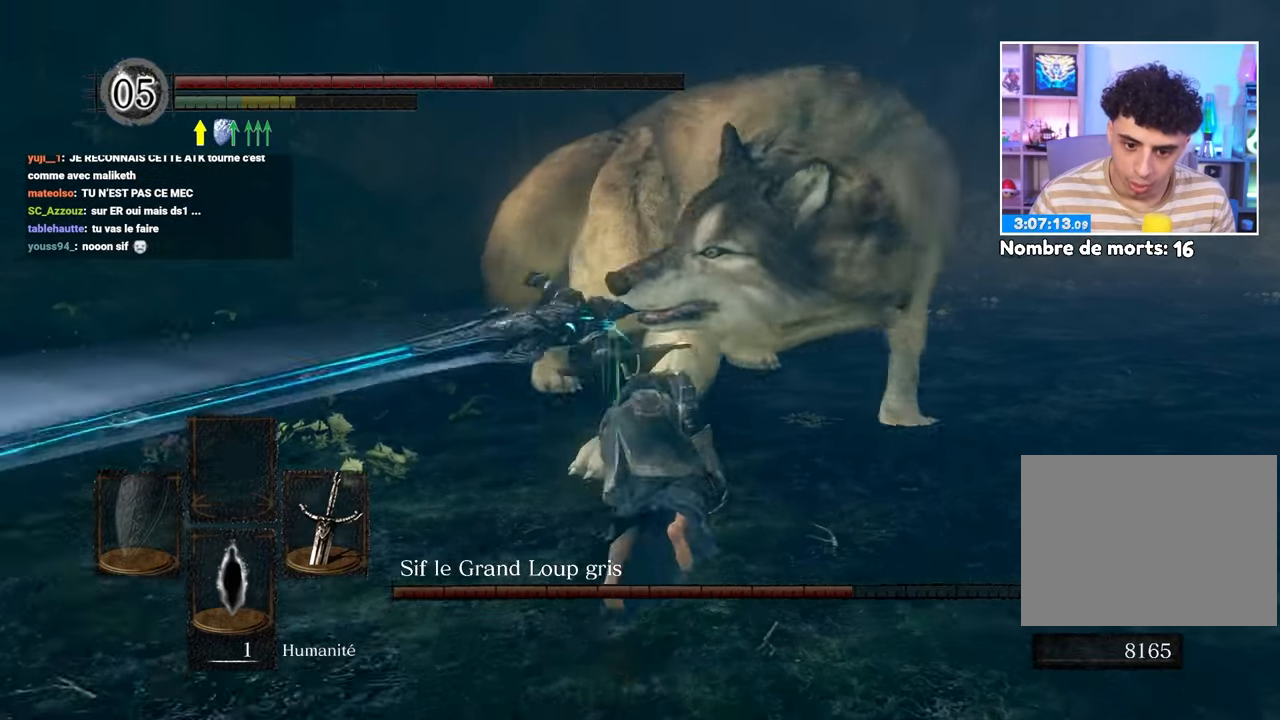
{"dt_ms": 500, "buttons": ["B"], "left_stick": "up-left", "right_stick": "center"}
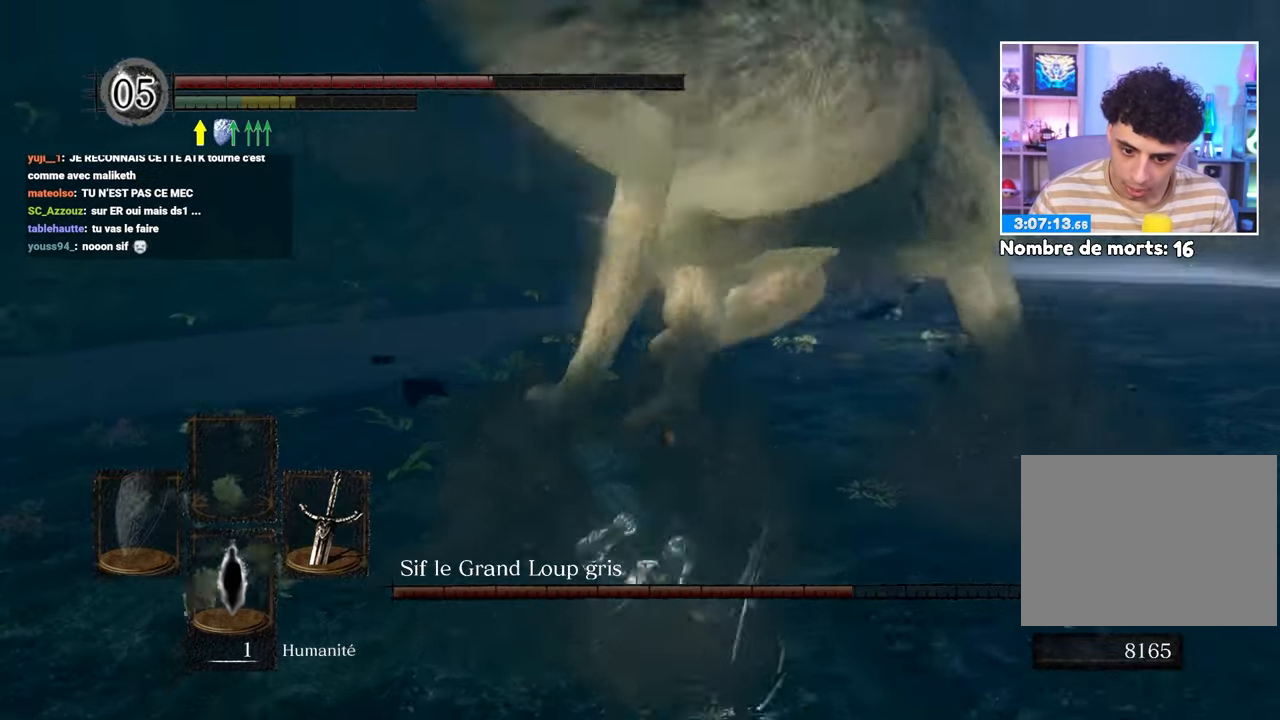
{"dt_ms": 1000, "buttons": [], "left_stick": "up-right", "right_stick": "right"}
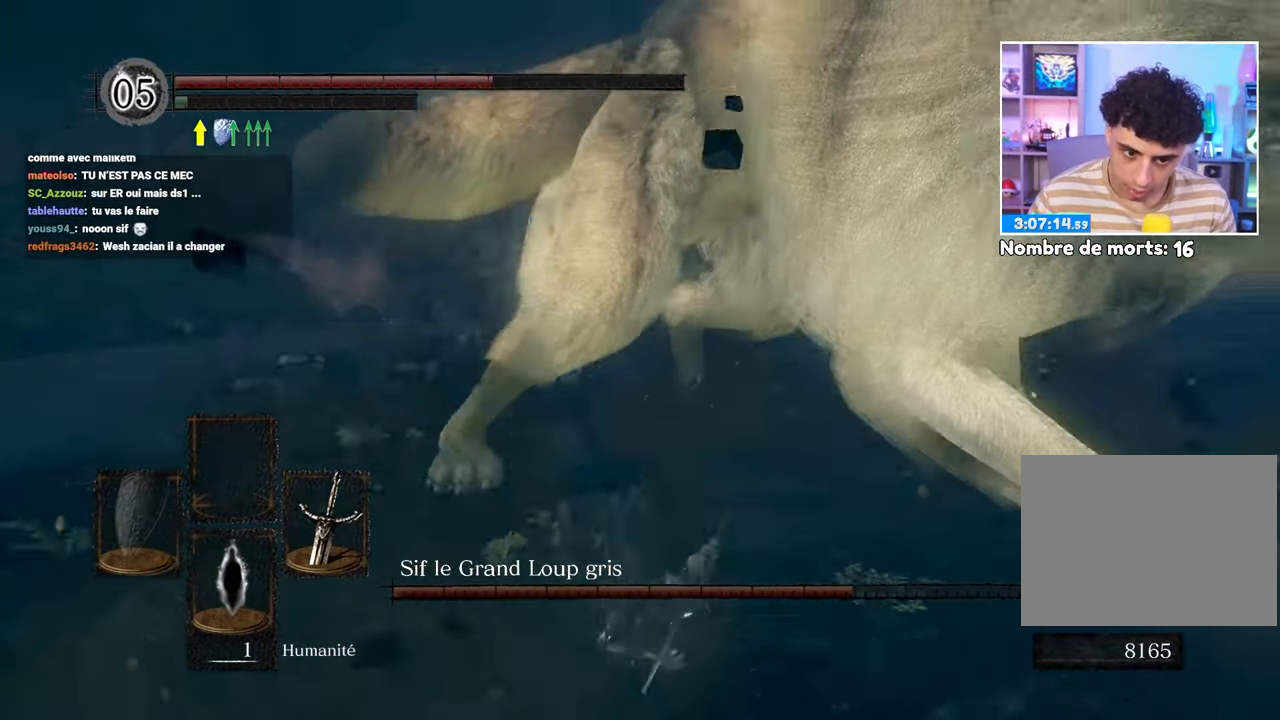
{"dt_ms": 500, "buttons": ["R1"], "left_stick": "up", "right_stick": "center", "button_events": [[133, "R1", "down"], [233, "R1", "up"], [283, "R1", "down"], [383, "R1", "up"], [467, "R1", "down"]]}